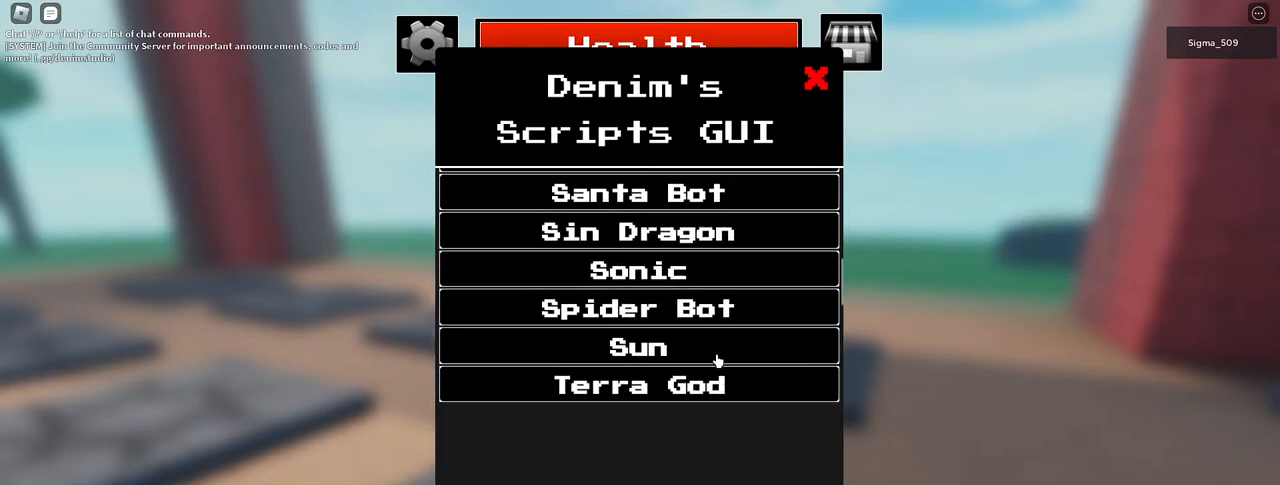
Gameplay with keyboard and mouse; each line is a JSON object with the keys and mouse buttons held at the frame after it. "events" lists presses ("down") and releases ("up") of "a", "ctrl", "d", "e", "f", "q", "r", "s", "shift", "space", "tab", "w", "mouse_left", "mouse_wheel", "mouse_right", "mouse_mb4" and "mouse_mb5" between this image and that frame as [ms after this image, input, new state], when the widget could be followed in between. "mouse_left", "mouse_wheel", "mouse_right", "mouse_mb4", "mouse_mb5" = the "left", "wheel", "right", "mb4", "mb5" buttons of the "mouse" list. No other keys are recorded. "wheel" means that the mouse wheel is clicked or scrolled. Mouse movement is not recorded.
{"keys": [], "mouse": [], "events": []}
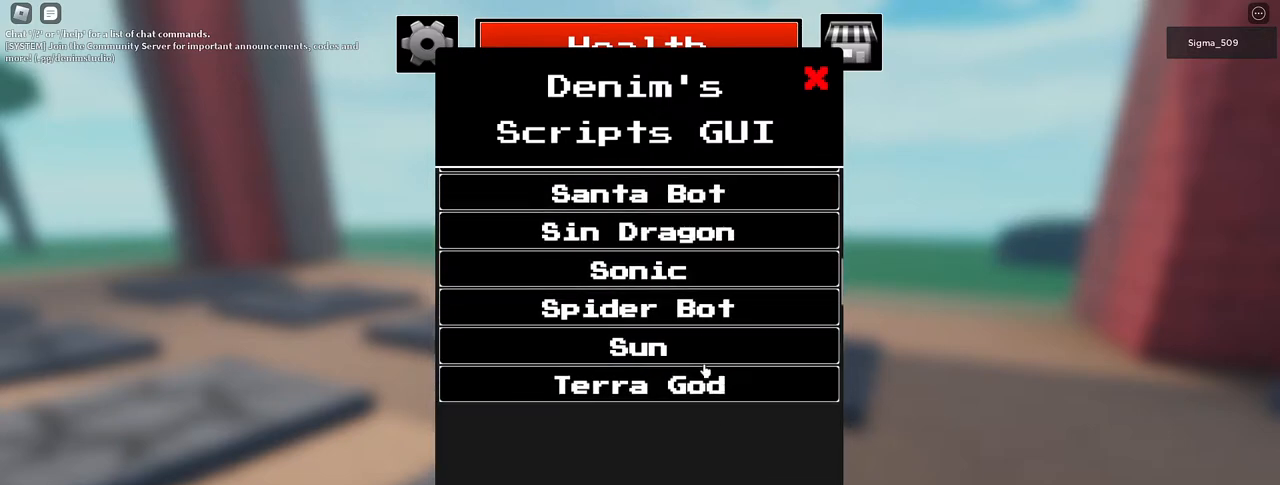
{"keys": [], "mouse": [], "events": []}
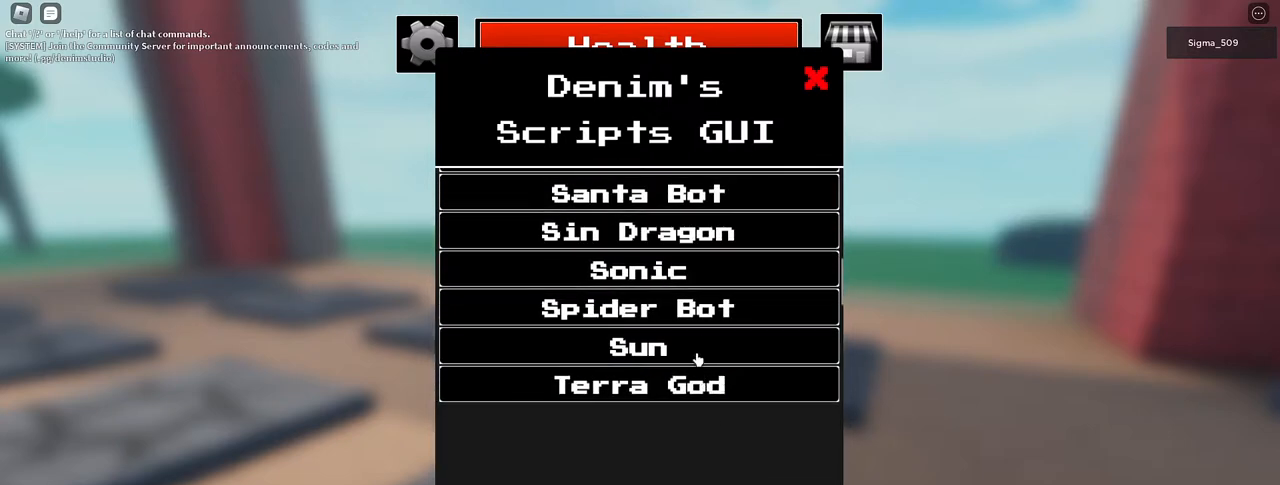
{"keys": [], "mouse": [], "events": []}
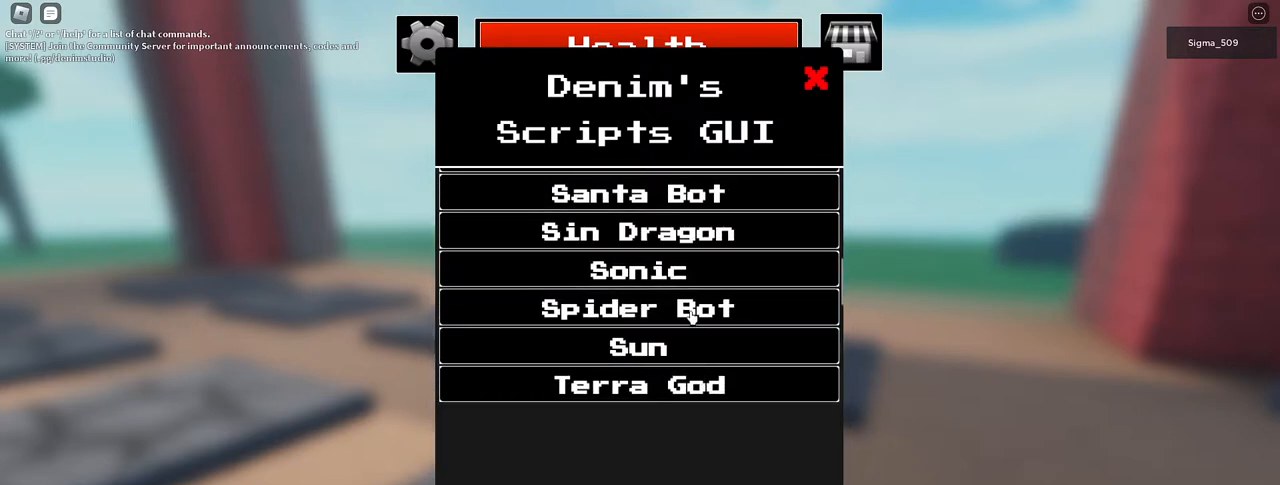
{"keys": [], "mouse": [], "events": []}
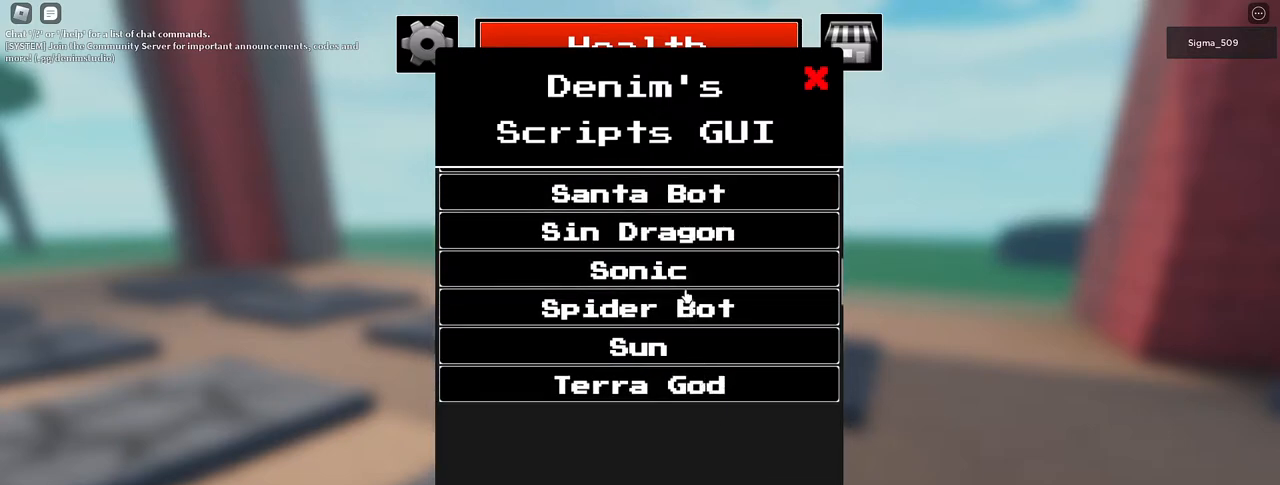
{"keys": [], "mouse": [], "events": []}
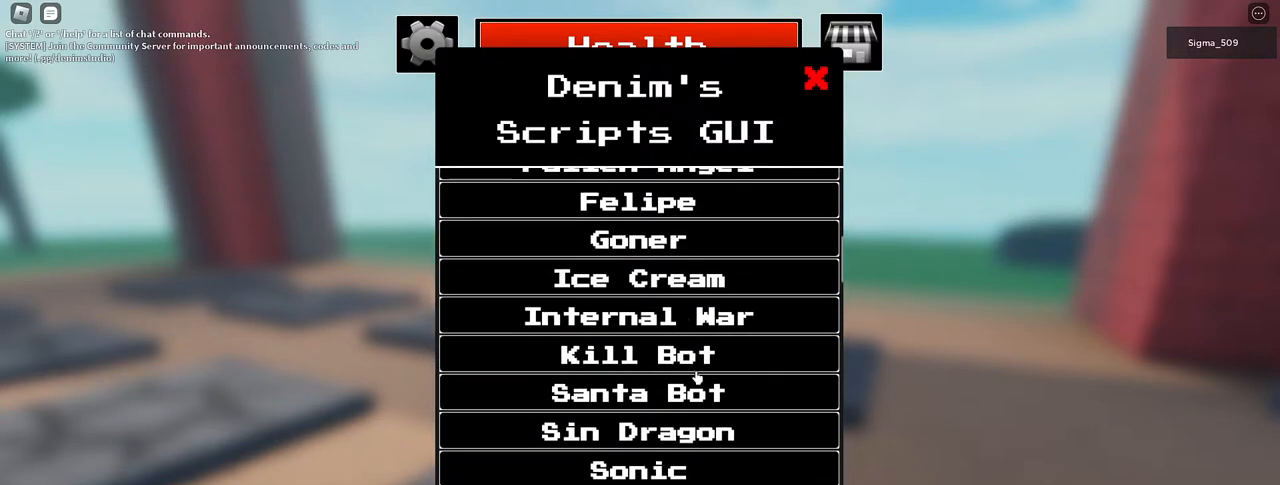
{"keys": [], "mouse": [], "events": []}
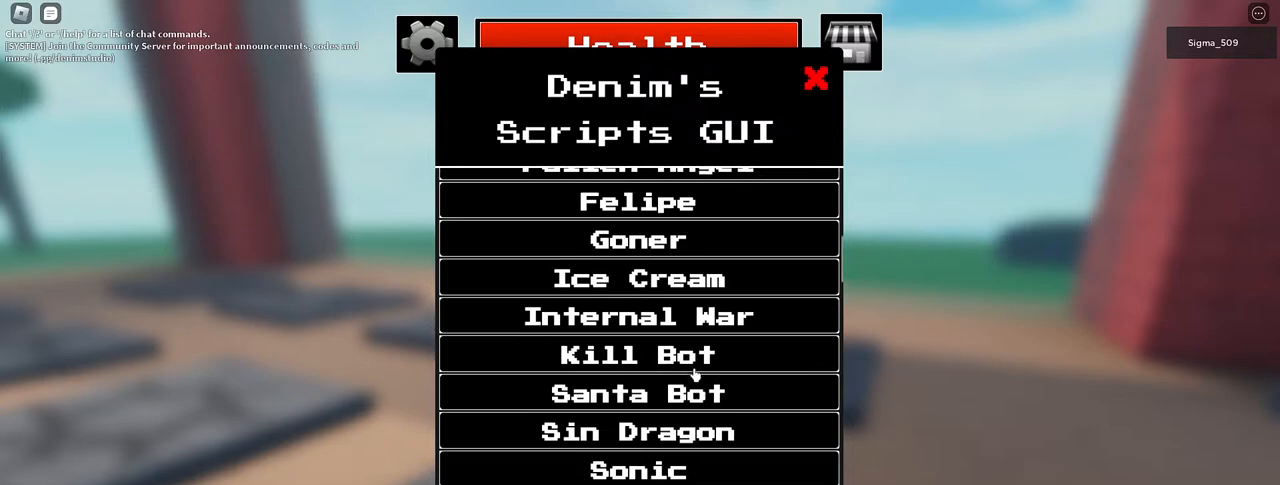
{"keys": [], "mouse": [], "events": [[133, "mouse_left", "down"], [233, "mouse_left", "up"]]}
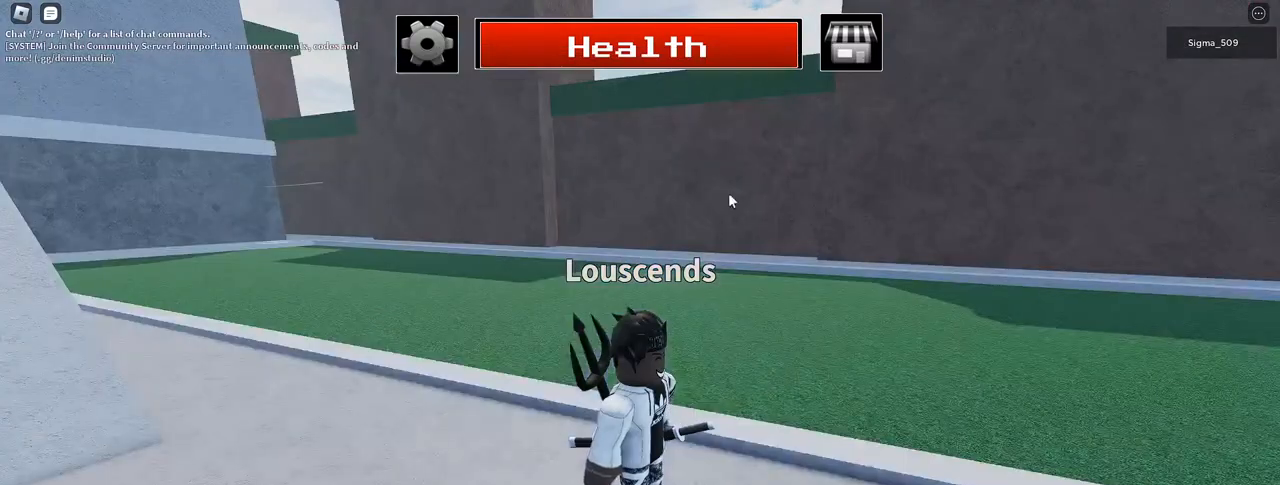
{"keys": [], "mouse": ["right"], "events": [[183, "mouse_right", "down"]]}
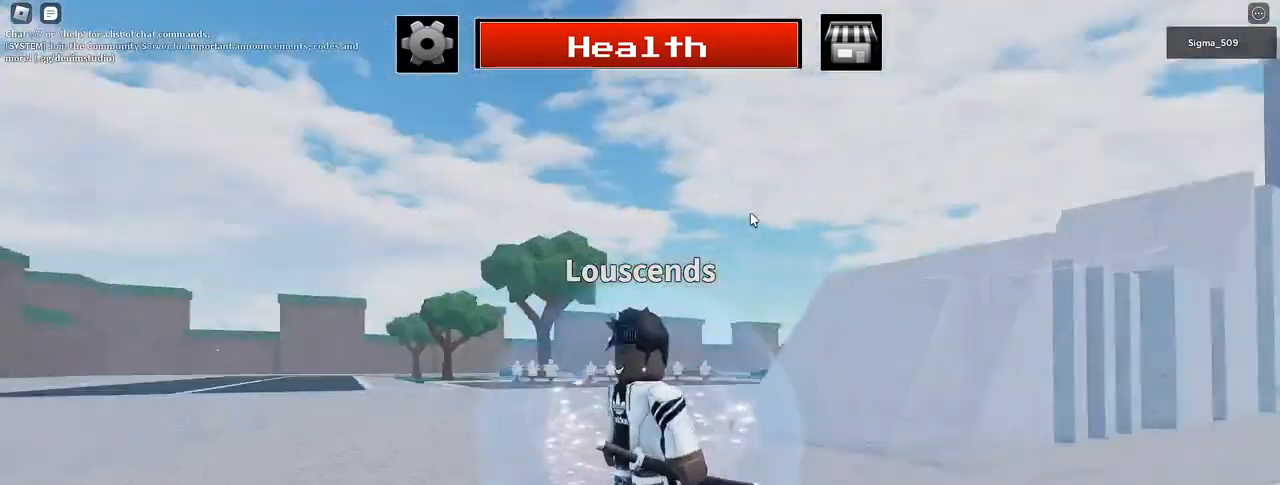
{"keys": [], "mouse": ["right"], "events": [[17, "mouse_left", "down"], [167, "mouse_left", "up"]]}
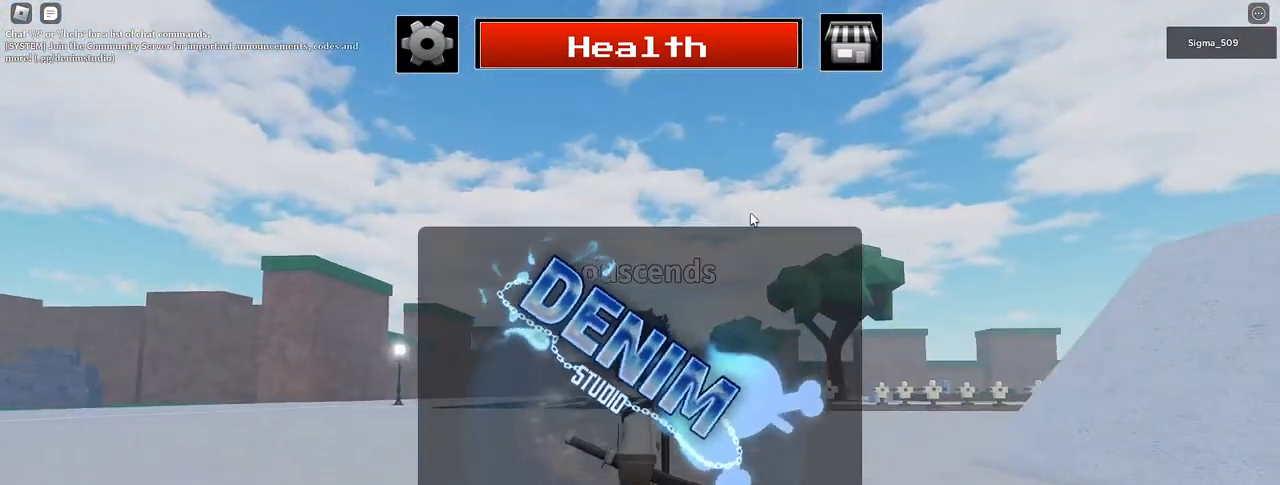
{"keys": [], "mouse": ["wheel", "right"], "events": [[483, "mouse_wheel", "down"]]}
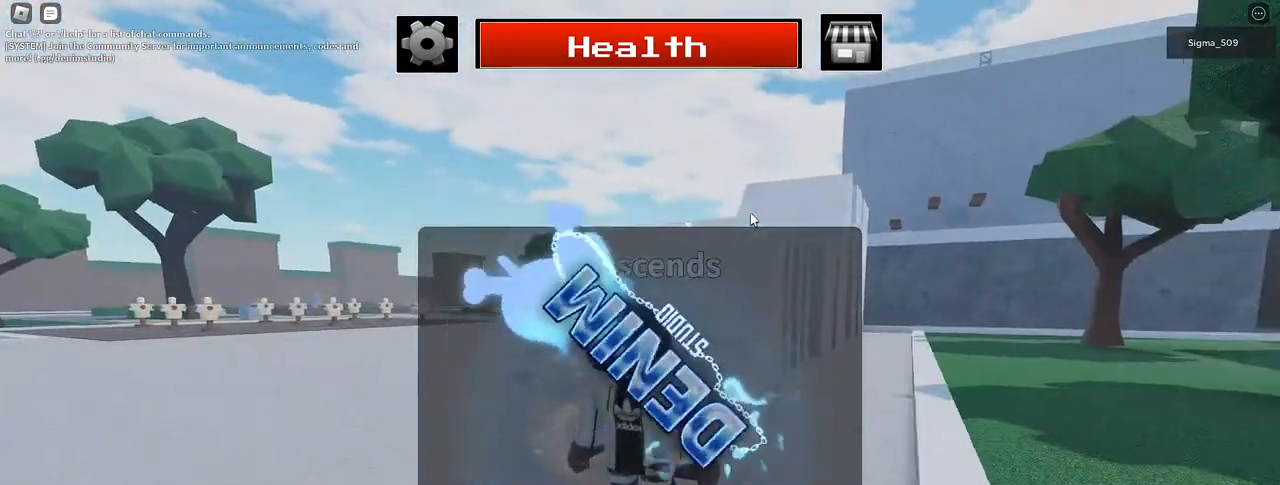
{"keys": [], "mouse": ["wheel", "right"], "events": []}
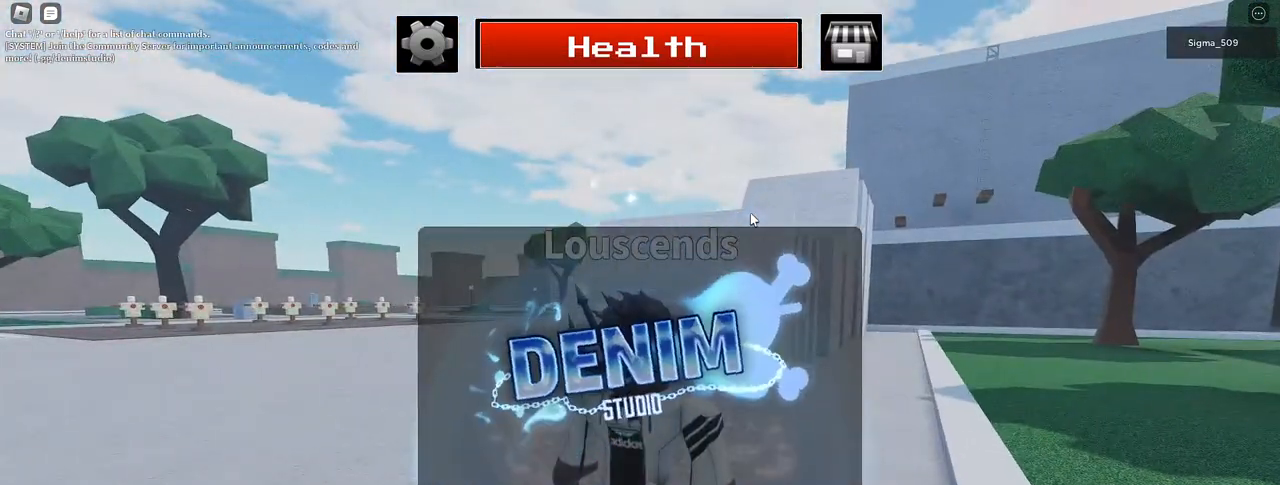
{"keys": [], "mouse": ["wheel", "right"], "events": []}
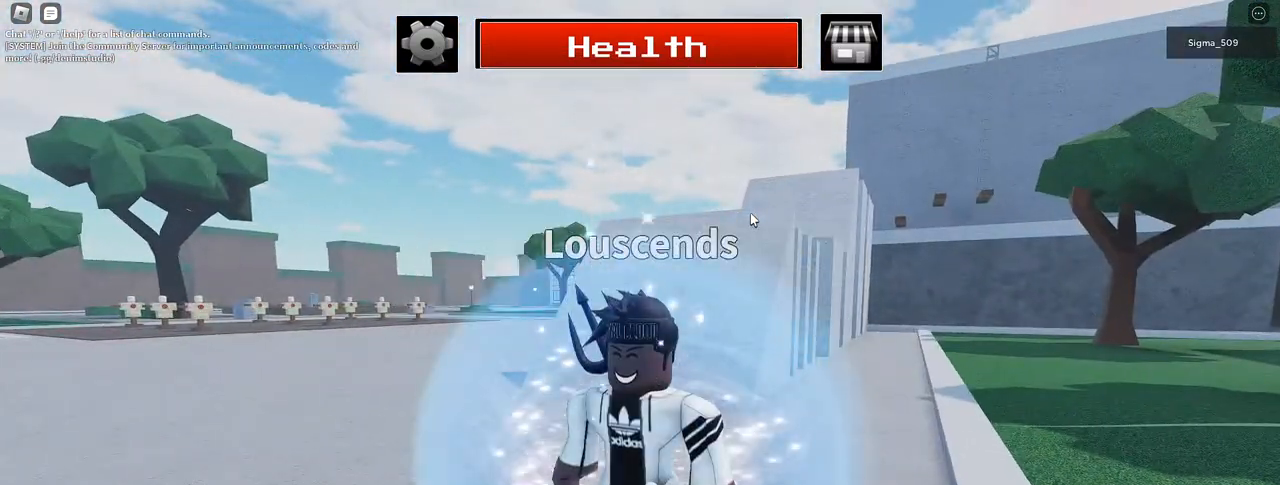
{"keys": [], "mouse": ["right"], "events": [[233, "mouse_right", "up"], [233, "mouse_wheel", "up"], [450, "mouse_right", "down"]]}
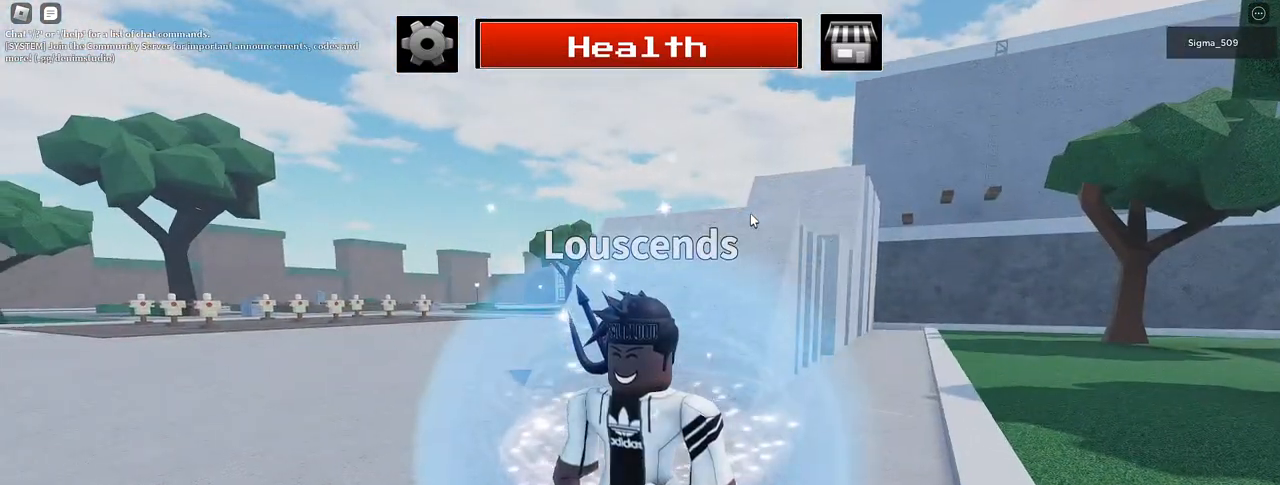
{"keys": [], "mouse": ["right"], "events": [[233, "mouse_right", "up"], [267, "mouse_left", "down"], [433, "mouse_left", "up"], [483, "mouse_right", "down"]]}
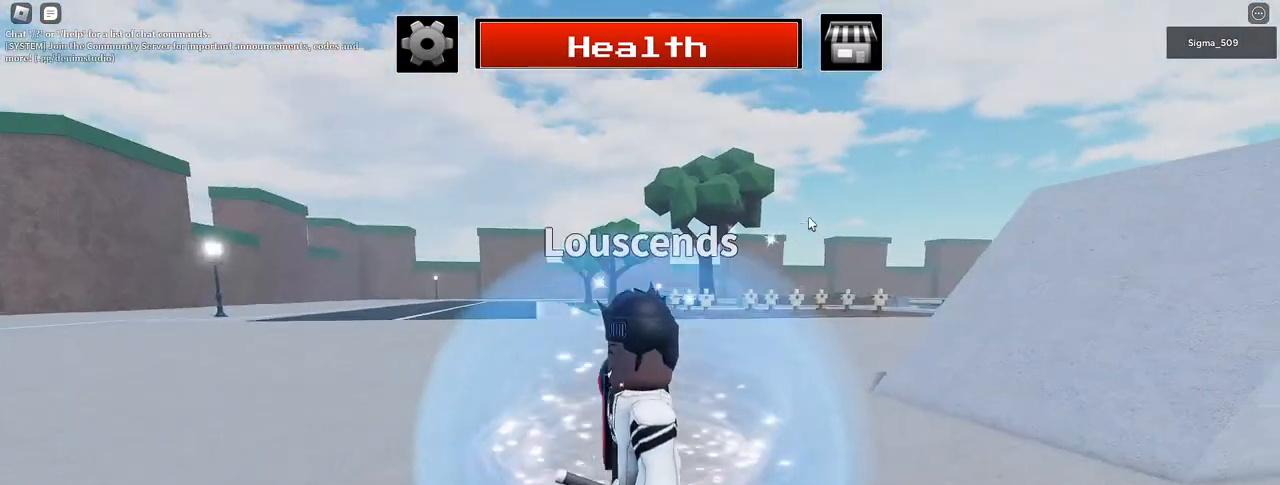
{"keys": [], "mouse": [], "events": [[83, "mouse_left", "down"], [150, "mouse_left", "up"], [450, "mouse_right", "up"]]}
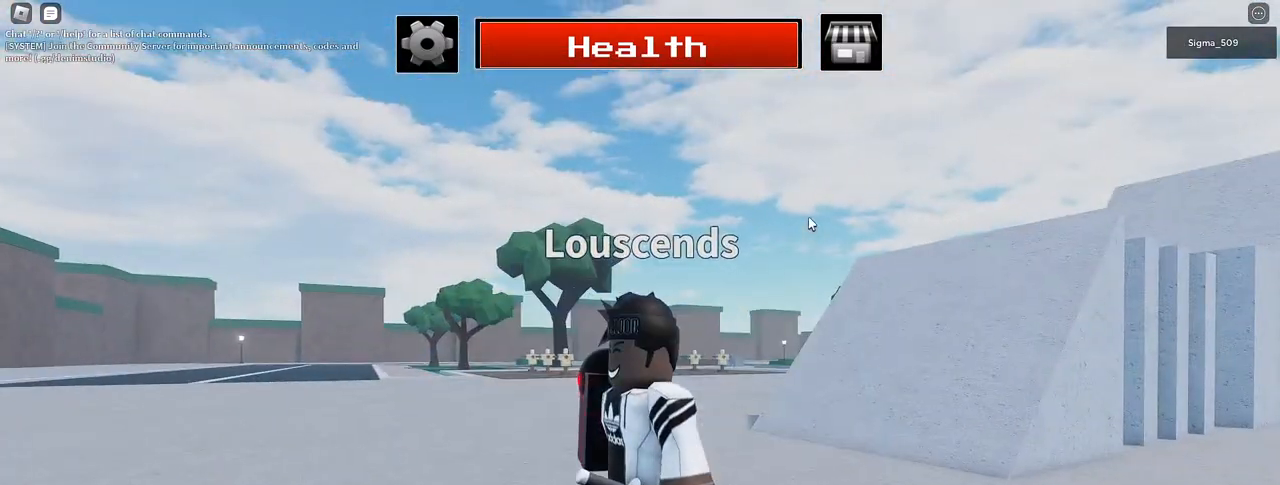
{"keys": ["w"], "mouse": ["right"], "events": [[67, "w", "down"], [100, "tab", "down"], [200, "tab", "up"], [283, "mouse_right", "down"], [367, "tab", "down"], [483, "tab", "up"]]}
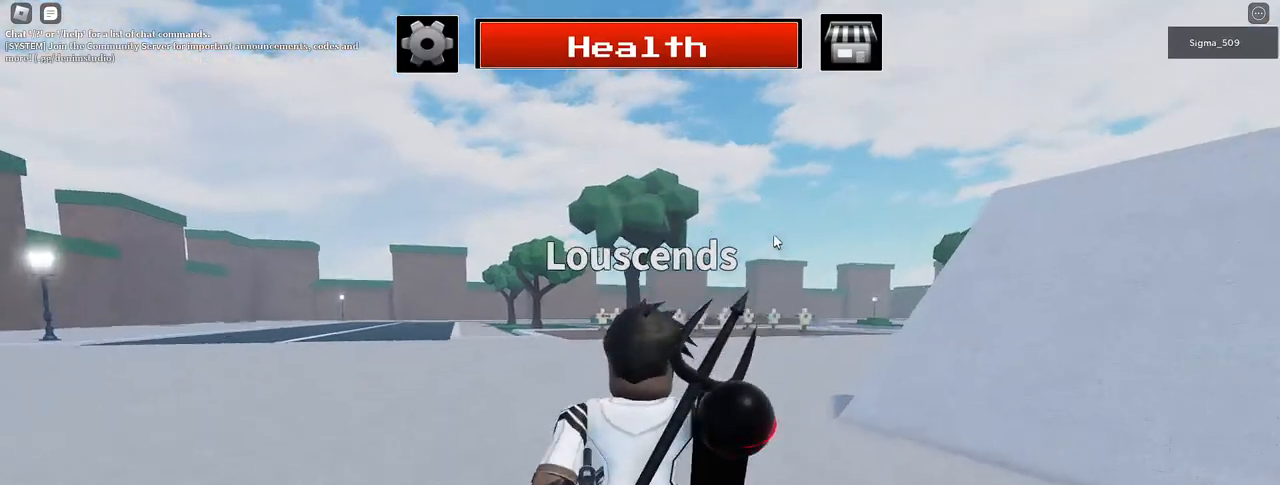
{"keys": ["w"], "mouse": ["left"], "events": [[167, "mouse_left", "down"], [167, "mouse_right", "up"], [267, "mouse_left", "up"], [417, "mouse_left", "down"]]}
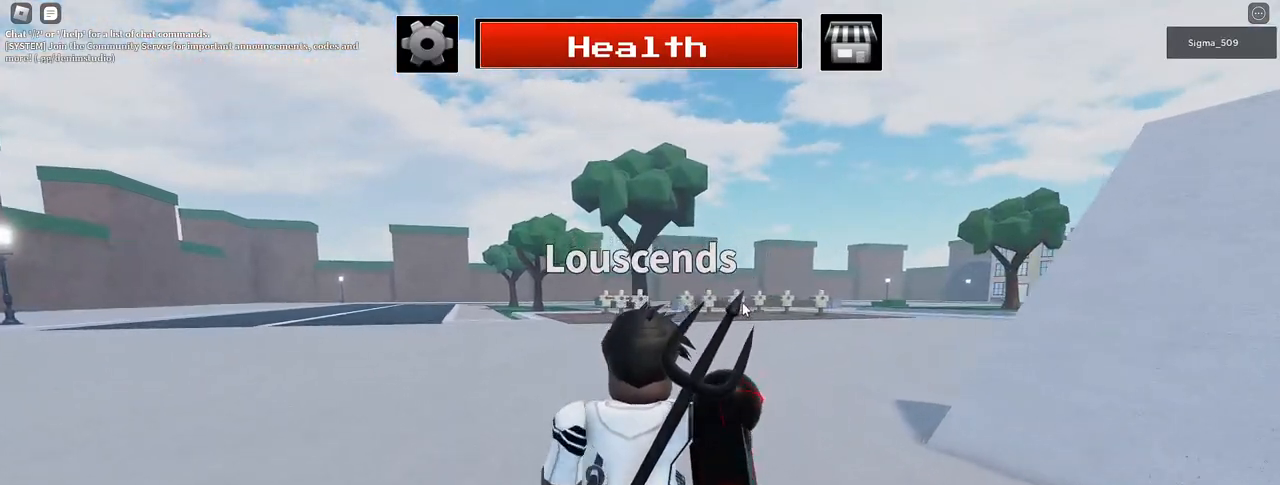
{"keys": ["w"], "mouse": ["left"], "events": [[33, "mouse_left", "up"], [167, "mouse_left", "down"], [317, "mouse_left", "up"], [467, "mouse_left", "down"]]}
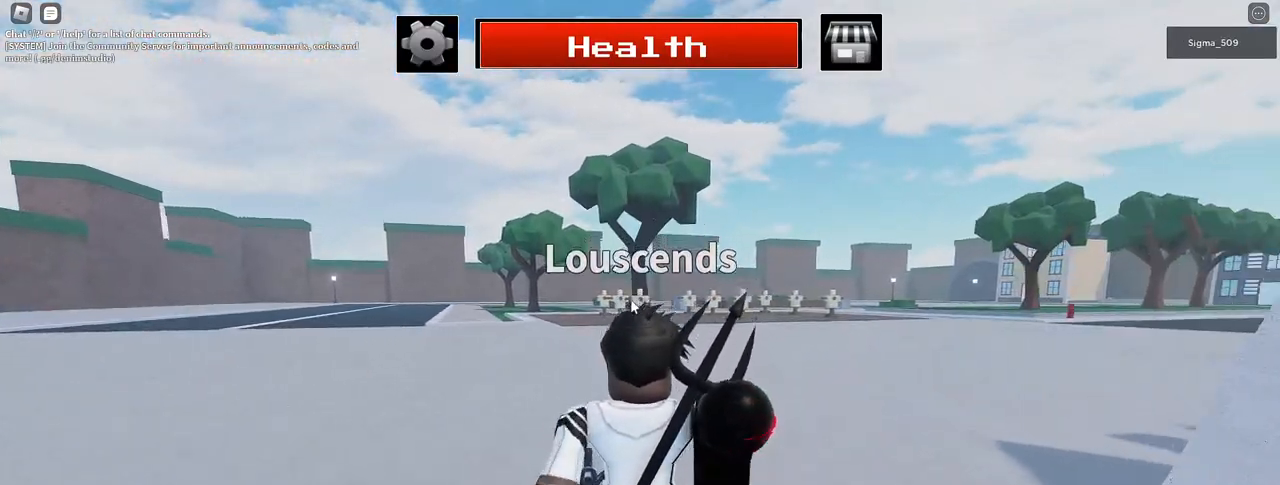
{"keys": ["w"], "mouse": [], "events": [[100, "mouse_left", "up"]]}
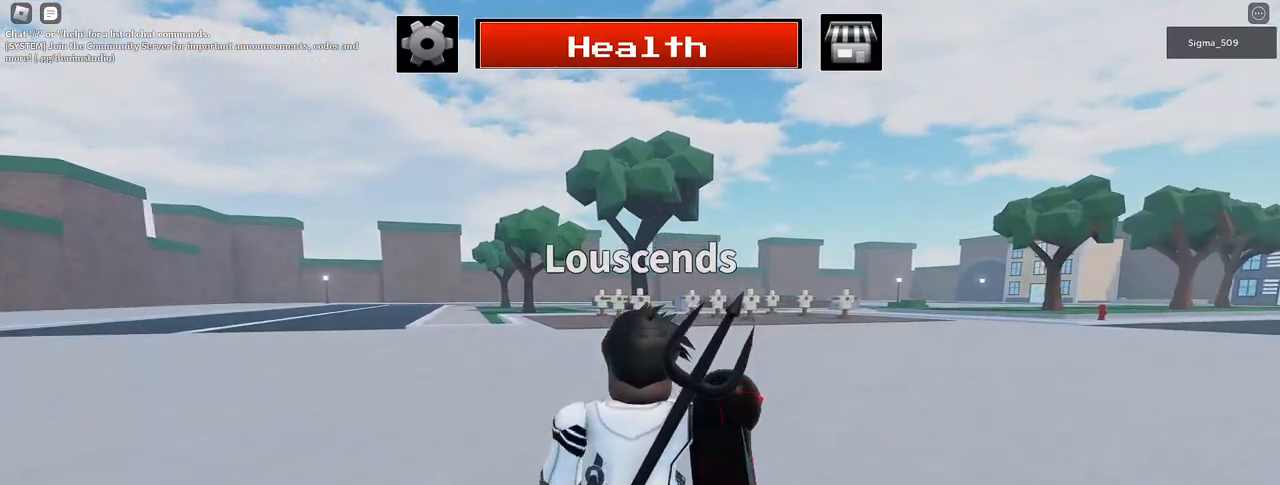
{"keys": ["w"], "mouse": [], "events": [[67, "tab", "down"], [200, "mouse_left", "down"], [200, "tab", "up"], [283, "mouse_left", "up"]]}
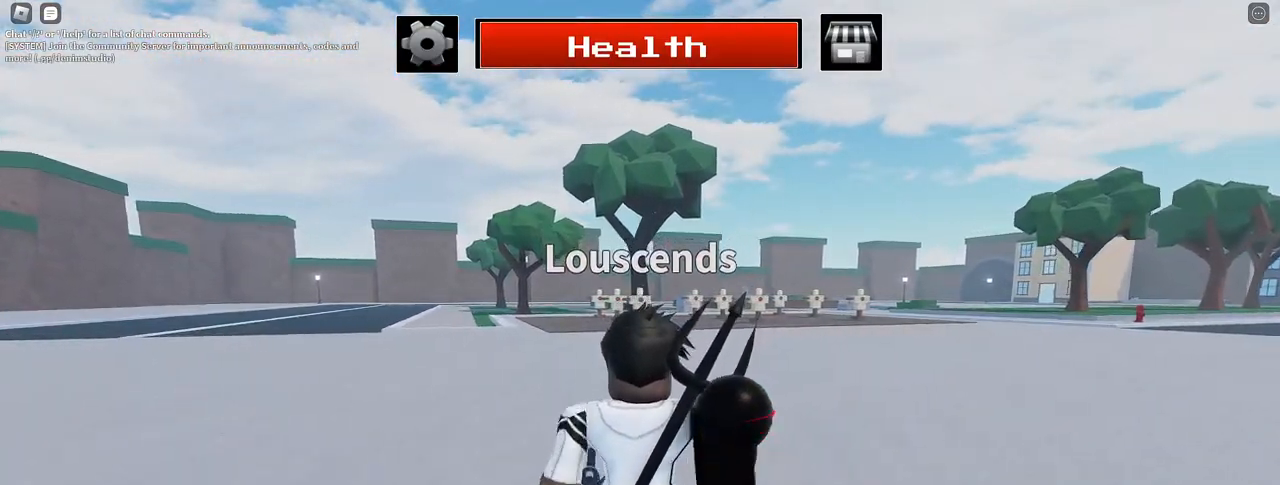
{"keys": ["w"], "mouse": [], "events": []}
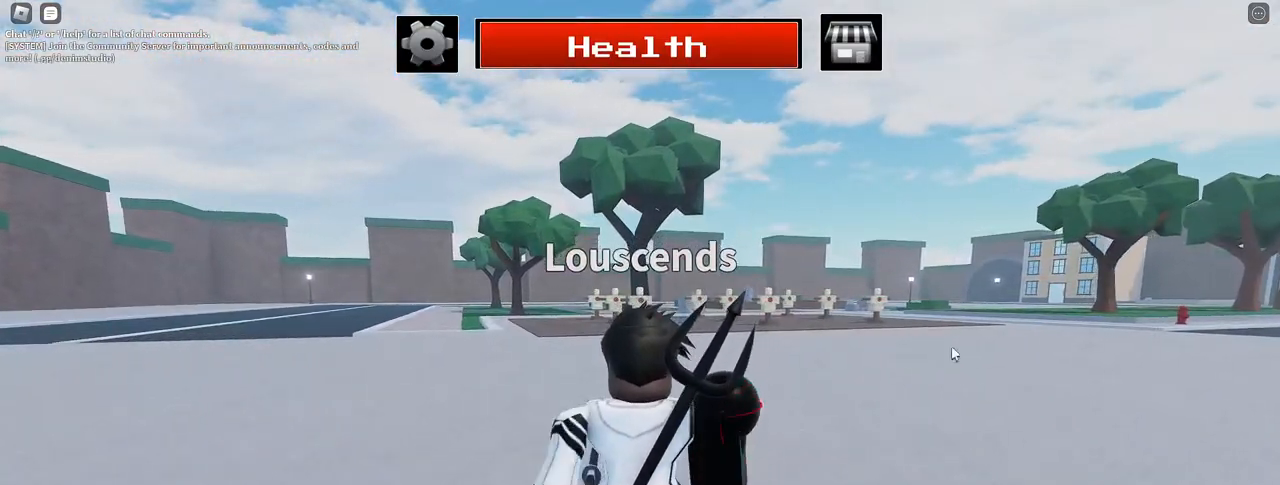
{"keys": ["w"], "mouse": [], "events": [[350, "mouse_left", "down"], [450, "mouse_left", "up"]]}
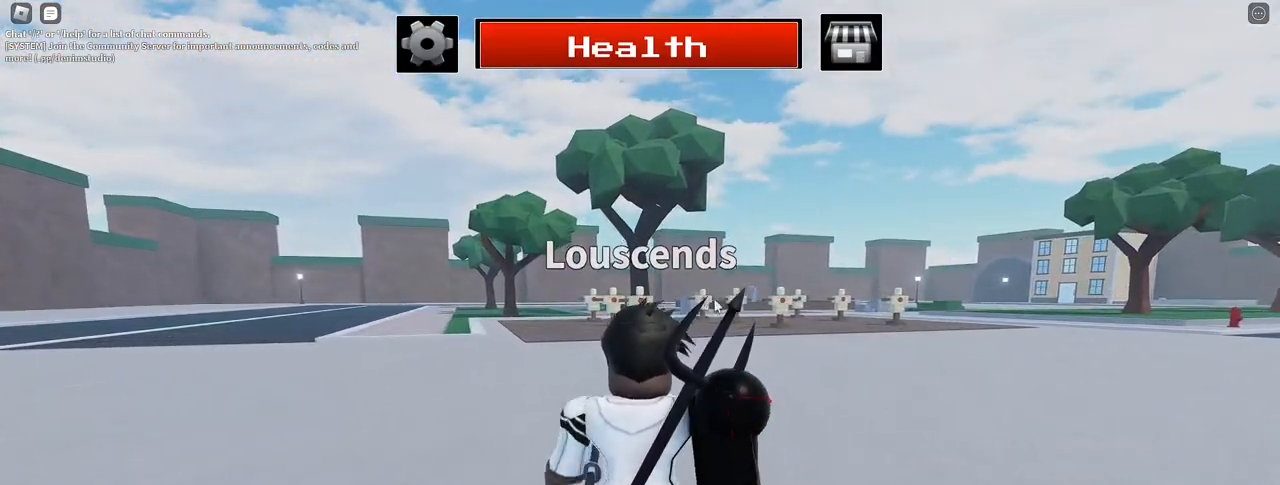
{"keys": [], "mouse": [], "events": [[400, "w", "up"]]}
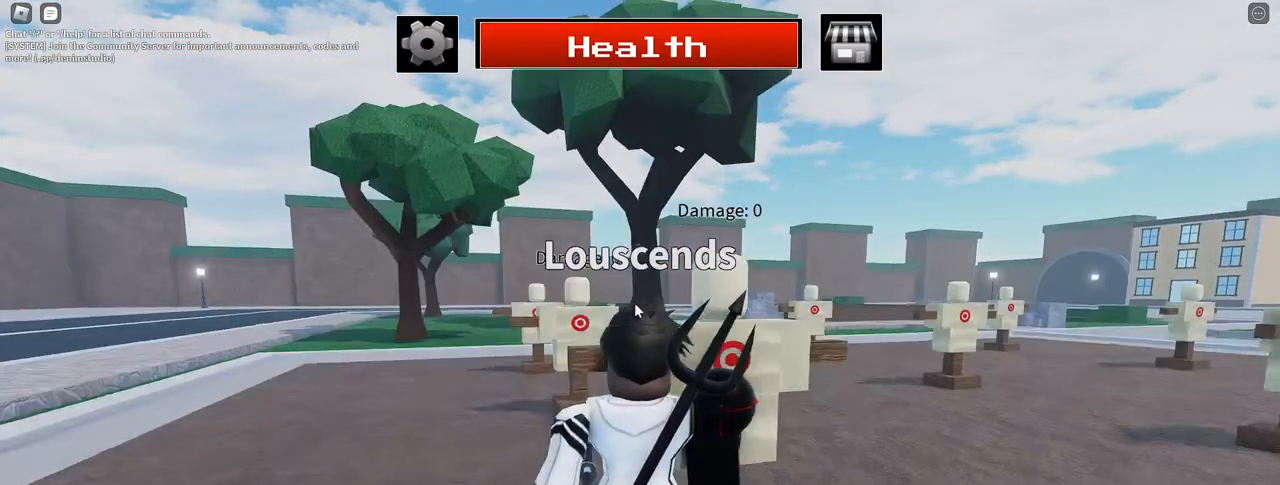
{"keys": [], "mouse": [], "events": []}
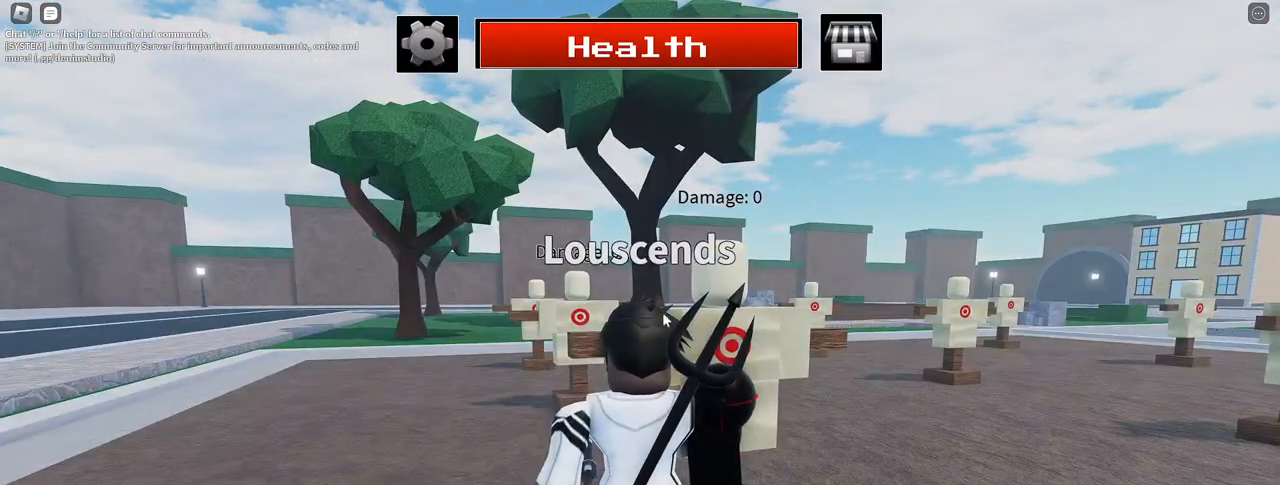
{"keys": [], "mouse": [], "events": [[333, "d", "down"], [333, "mouse_left", "down"], [400, "d", "up"], [483, "mouse_left", "up"]]}
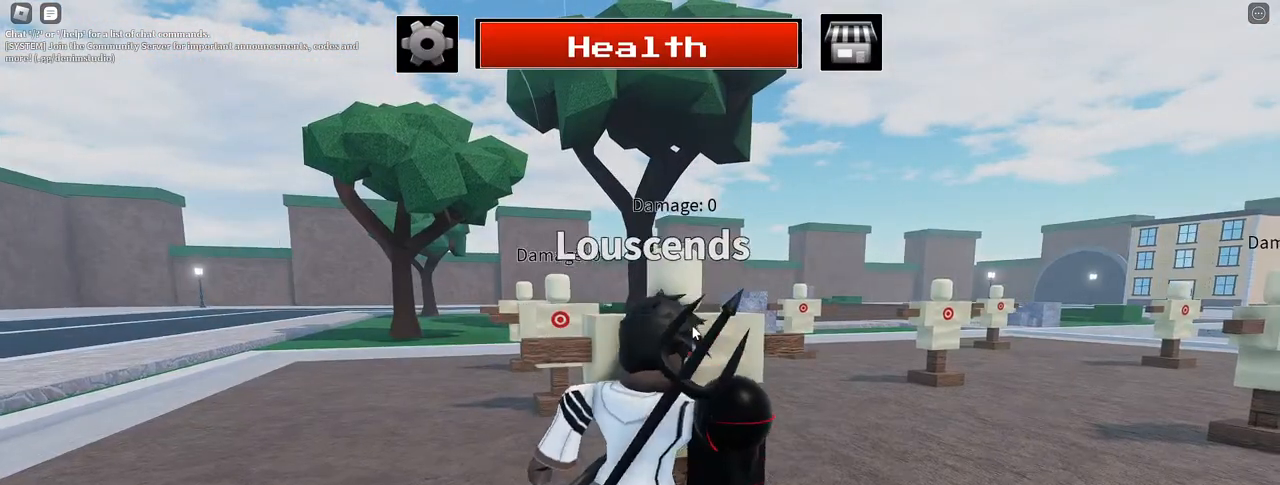
{"keys": [], "mouse": [], "events": [[133, "a", "down"], [150, "mouse_left", "down"], [183, "a", "up"], [317, "mouse_left", "up"]]}
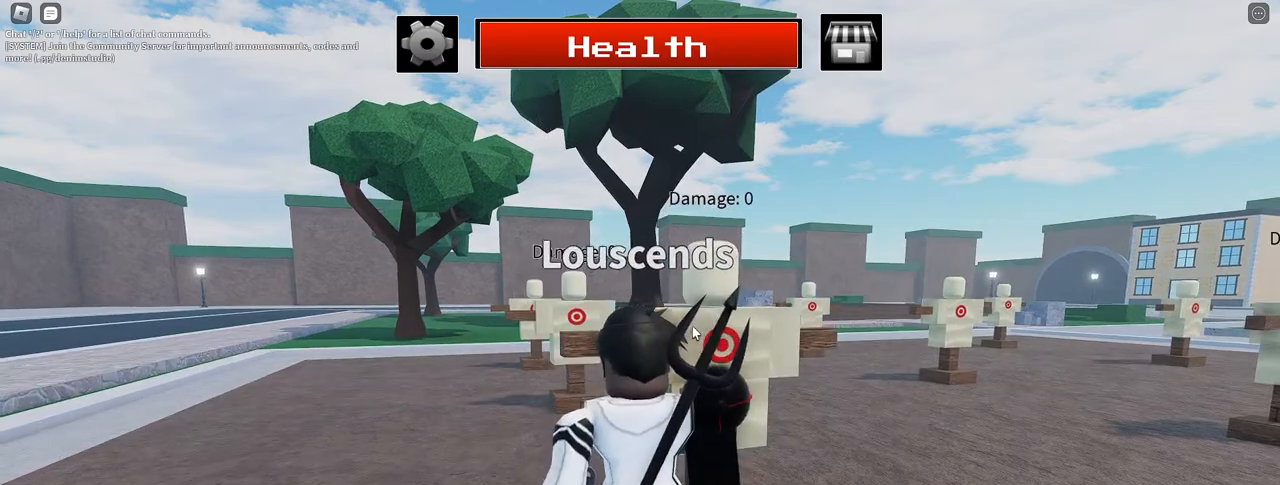
{"keys": [], "mouse": [], "events": [[133, "d", "down"], [200, "d", "up"], [400, "a", "down"], [450, "a", "up"]]}
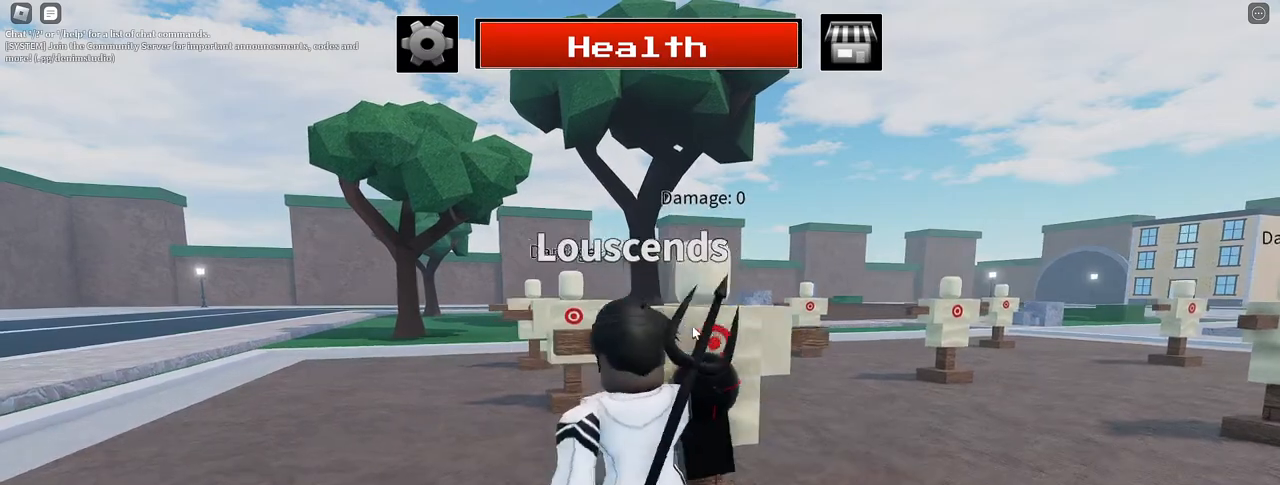
{"keys": [], "mouse": [], "events": [[333, "d", "down"], [383, "d", "up"]]}
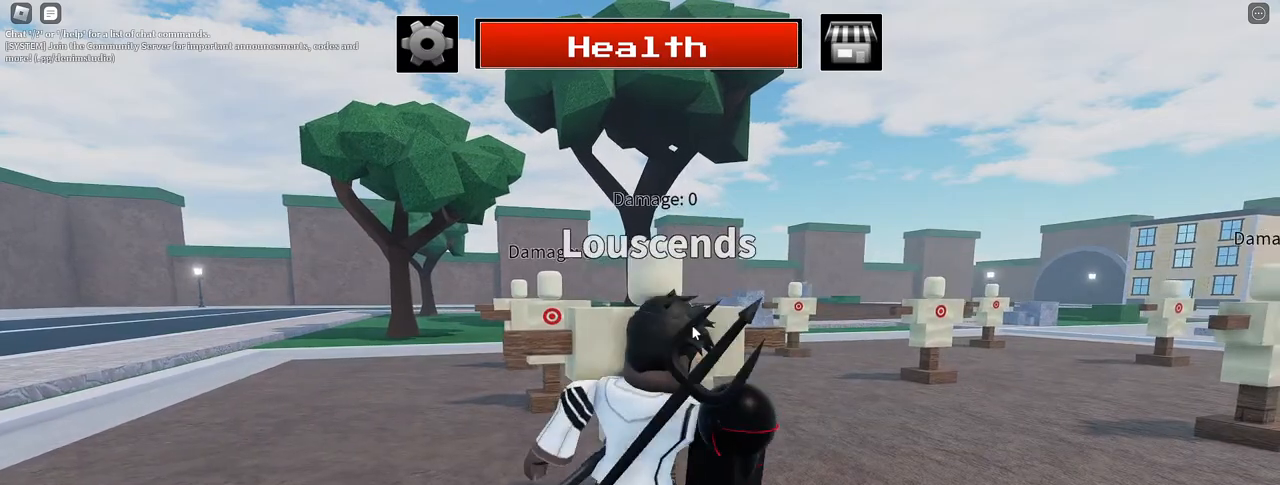
{"keys": [], "mouse": [], "events": [[133, "a", "down"], [183, "a", "up"]]}
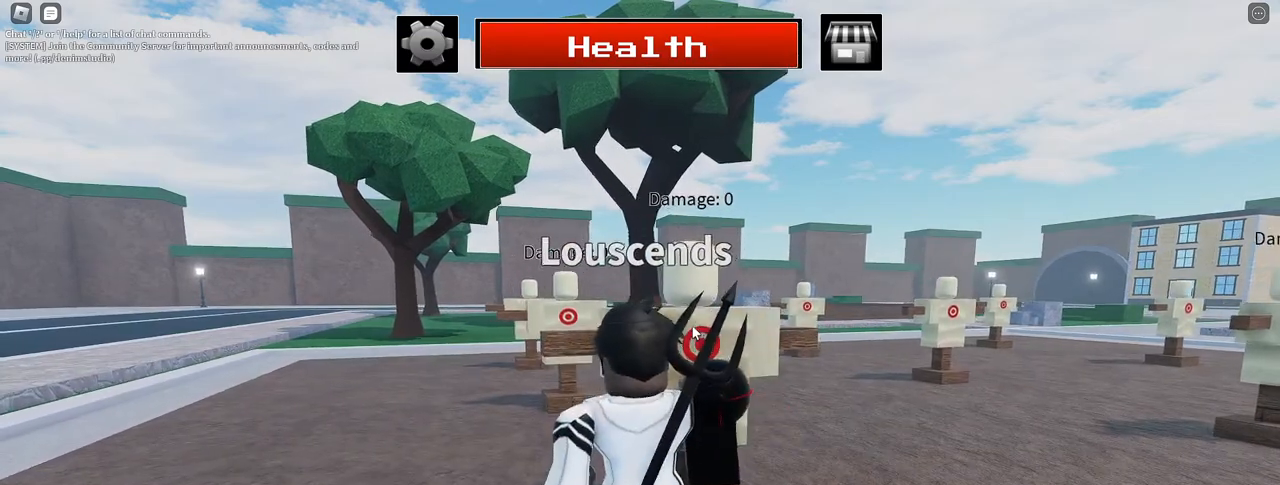
{"keys": [], "mouse": [], "events": []}